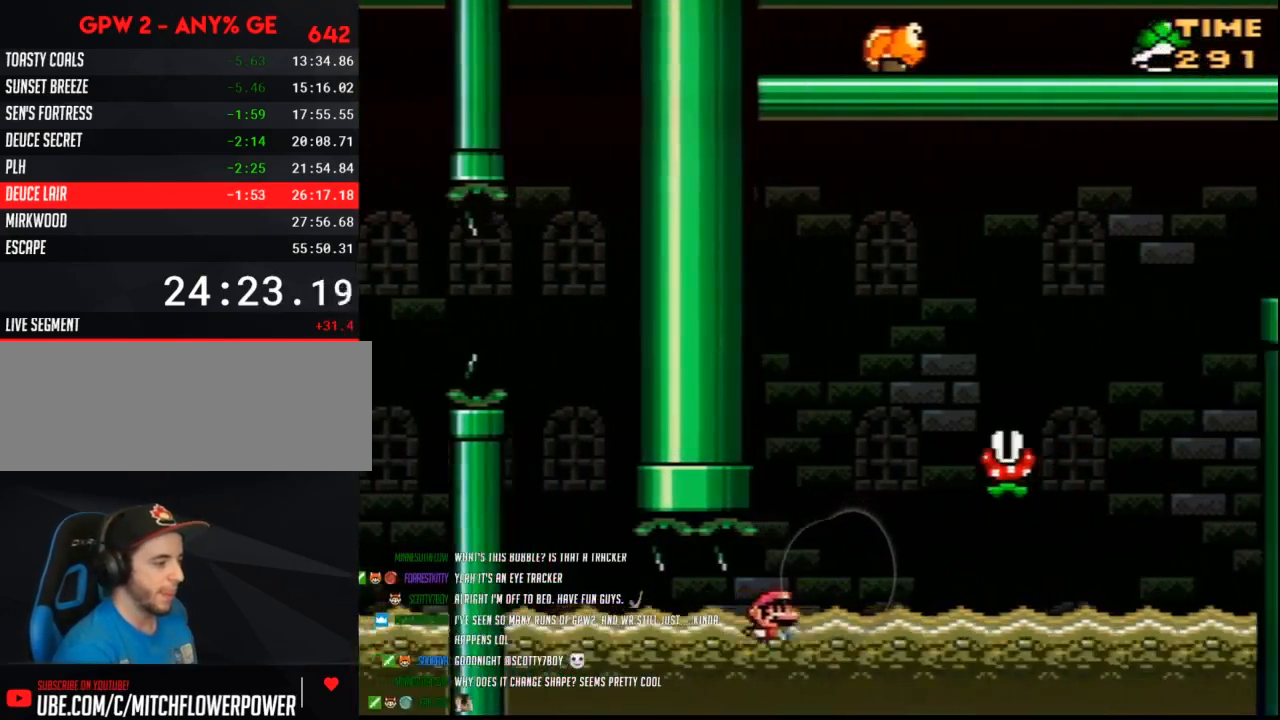
Gameplay with a controller (Nintendo layout); each line is a JSON object with the inputs held at the frame after it. "events" lists button and stick changes between this image and that frame as [ms after this image, input, new state], when the widget could be followed in between. Not read: B DPAD_UP L3 R3.
{"buttons": ["A", "X", "DPAD_RIGHT"], "events": [[83, "A", "down"], [300, "A", "up"], [417, "DPAD_DOWN", "down"], [417, "DPAD_RIGHT", "up"], [450, "DPAD_DOWN", "up"], [450, "DPAD_LEFT", "down"], [483, "A", "down"], [483, "DPAD_LEFT", "up"], [483, "DPAD_RIGHT", "down"]]}
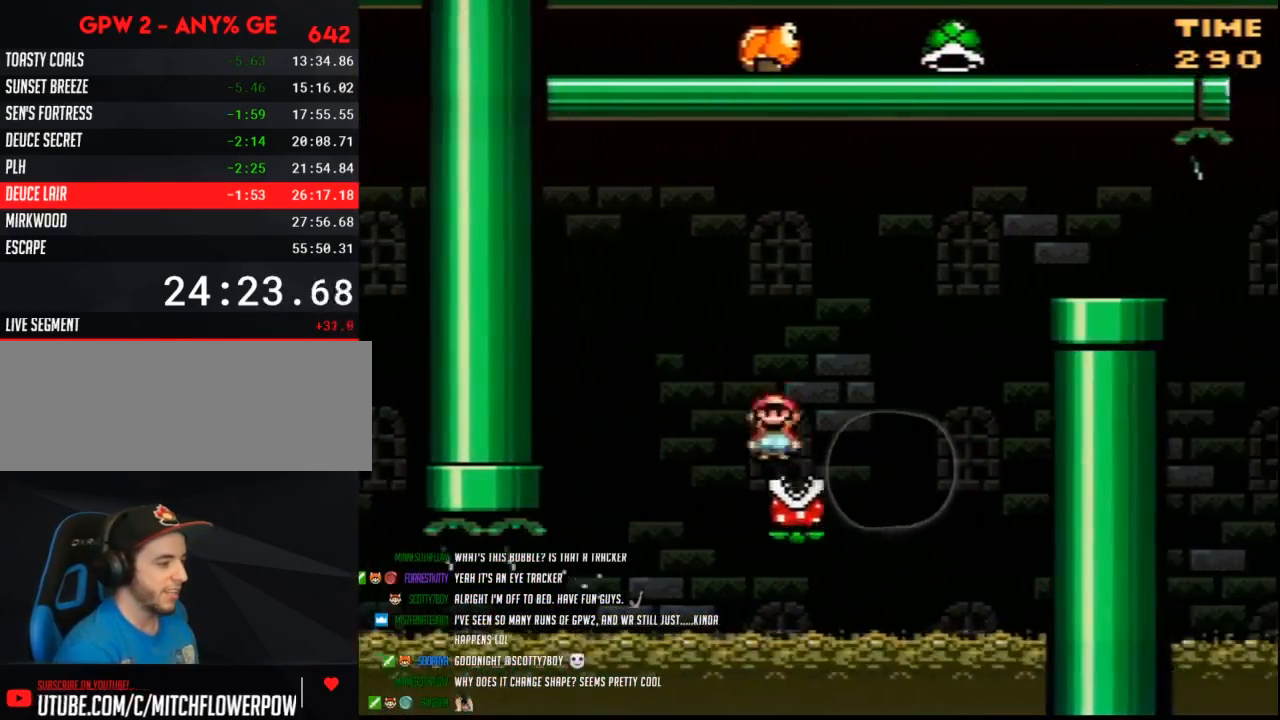
{"buttons": ["DPAD_RIGHT"], "events": [[417, "A", "up"], [450, "X", "up"]]}
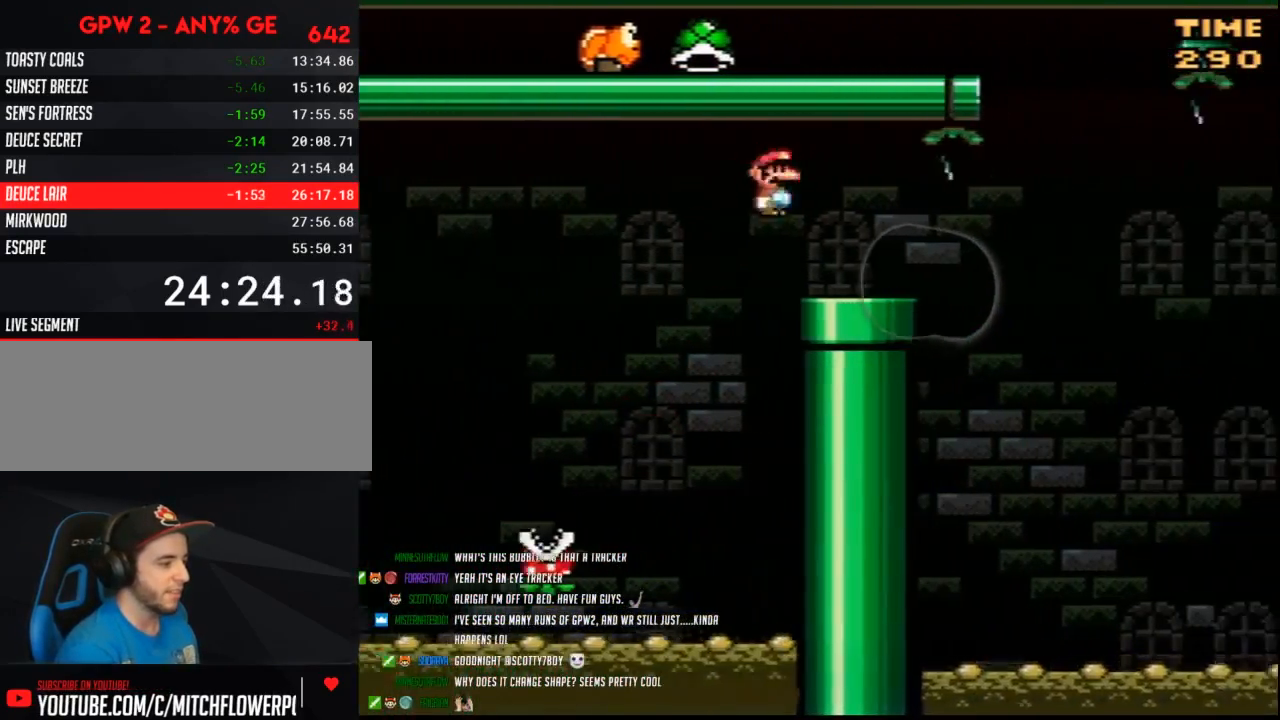
{"buttons": ["Y"], "events": [[17, "Y", "down"], [117, "DPAD_RIGHT", "up"], [183, "DPAD_LEFT", "down"], [300, "DPAD_LEFT", "up"], [400, "DPAD_RIGHT", "down"], [450, "DPAD_RIGHT", "up"]]}
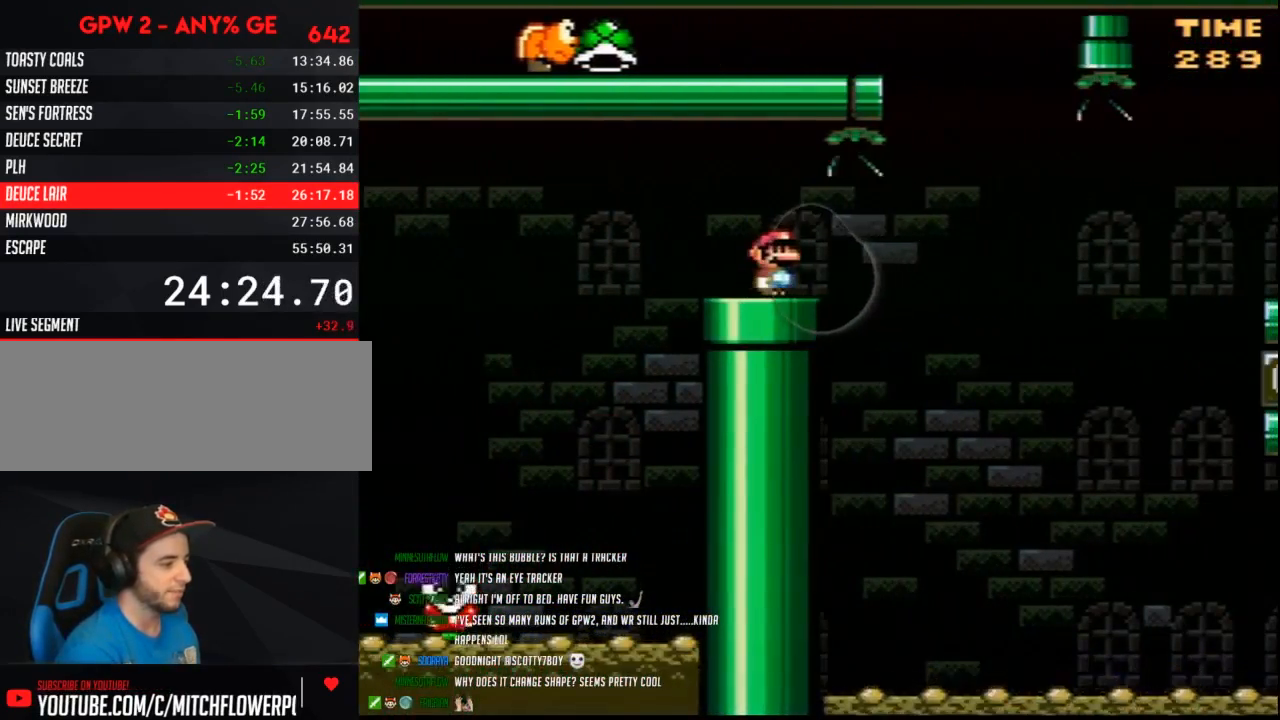
{"buttons": ["Y"], "events": []}
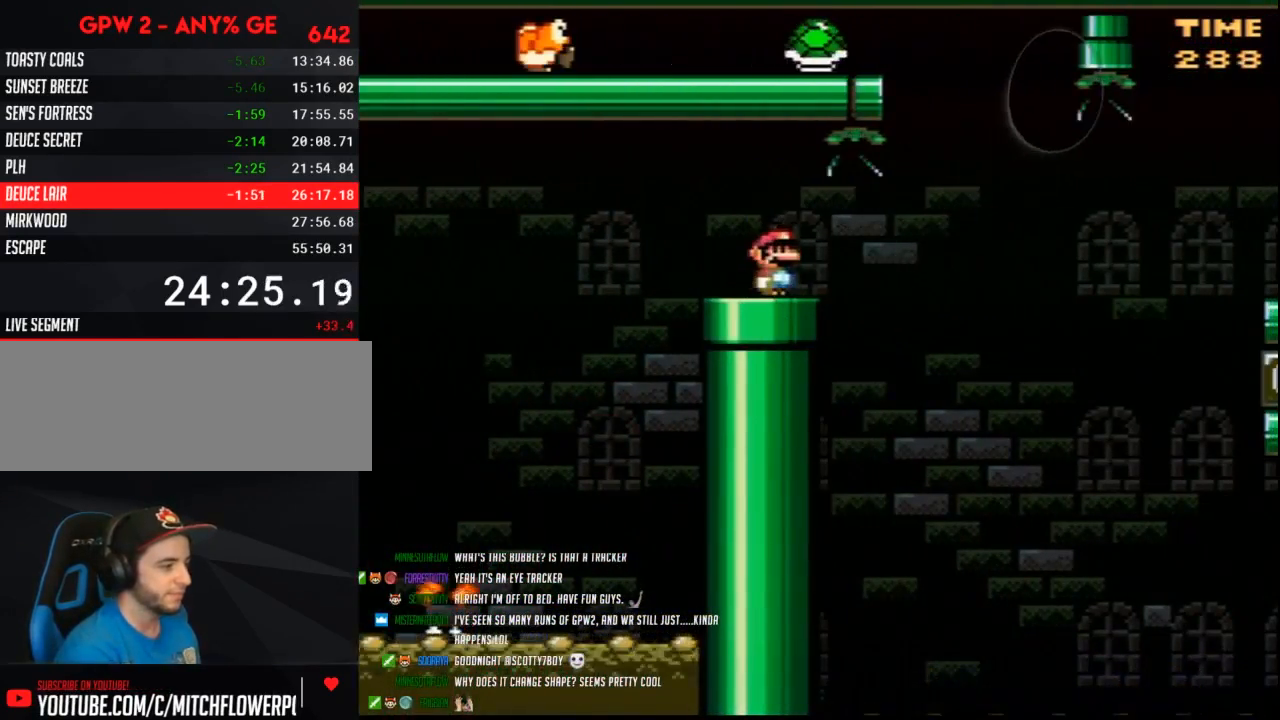
{"buttons": ["Y", "DPAD_RIGHT"], "events": [[150, "DPAD_RIGHT", "down"]]}
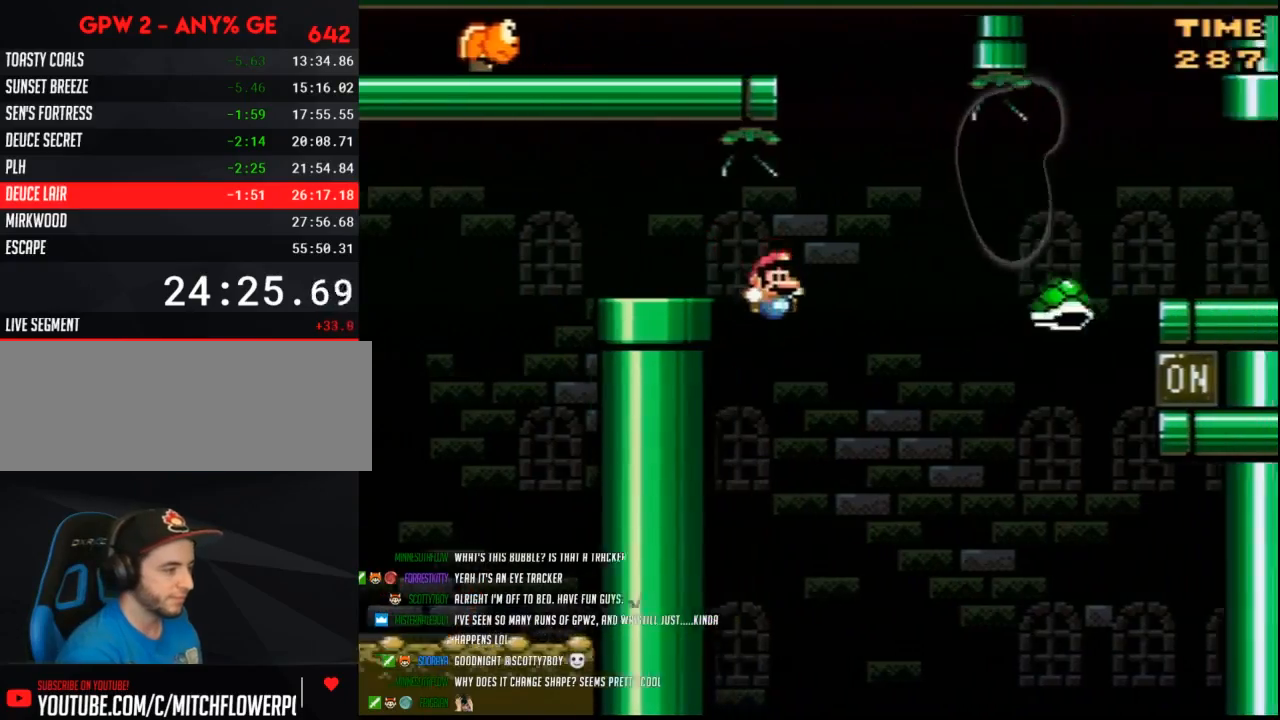
{"buttons": ["Y", "DPAD_RIGHT"], "events": [[233, "DPAD_RIGHT", "up"], [267, "DPAD_LEFT", "down"], [300, "DPAD_LEFT", "up"], [300, "DPAD_RIGHT", "down"]]}
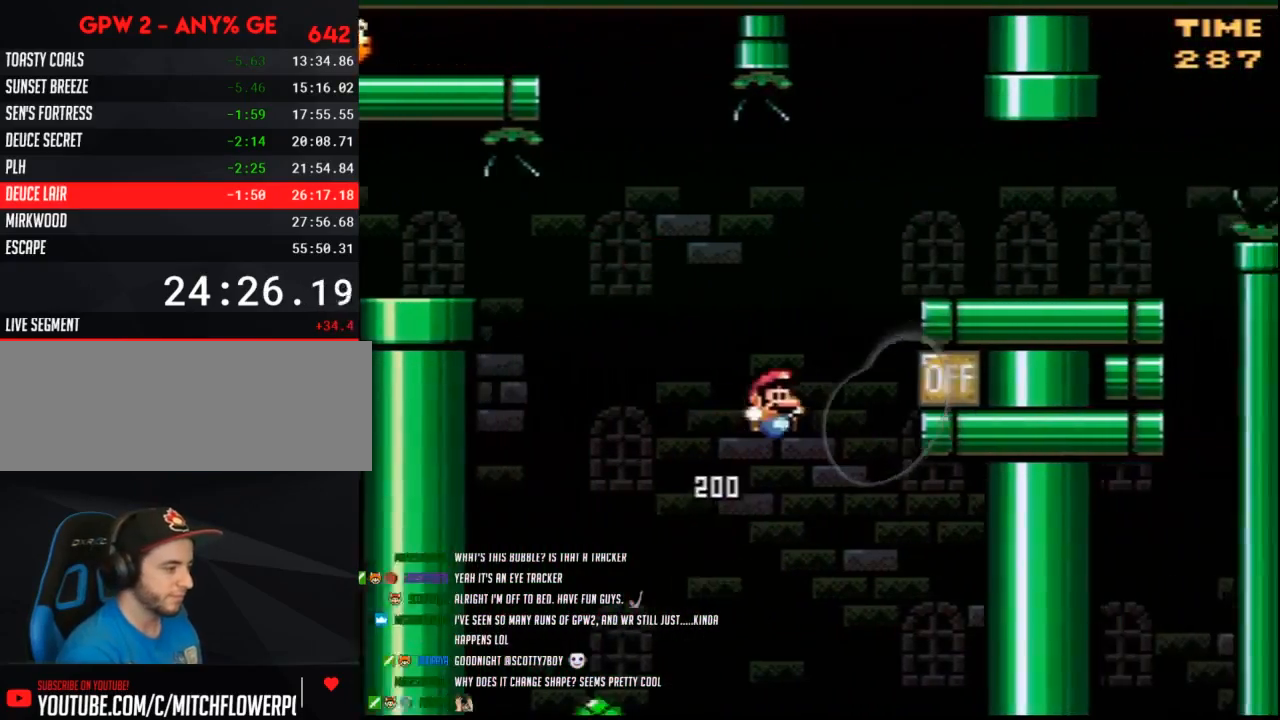
{"buttons": ["Y", "DPAD_RIGHT"], "events": []}
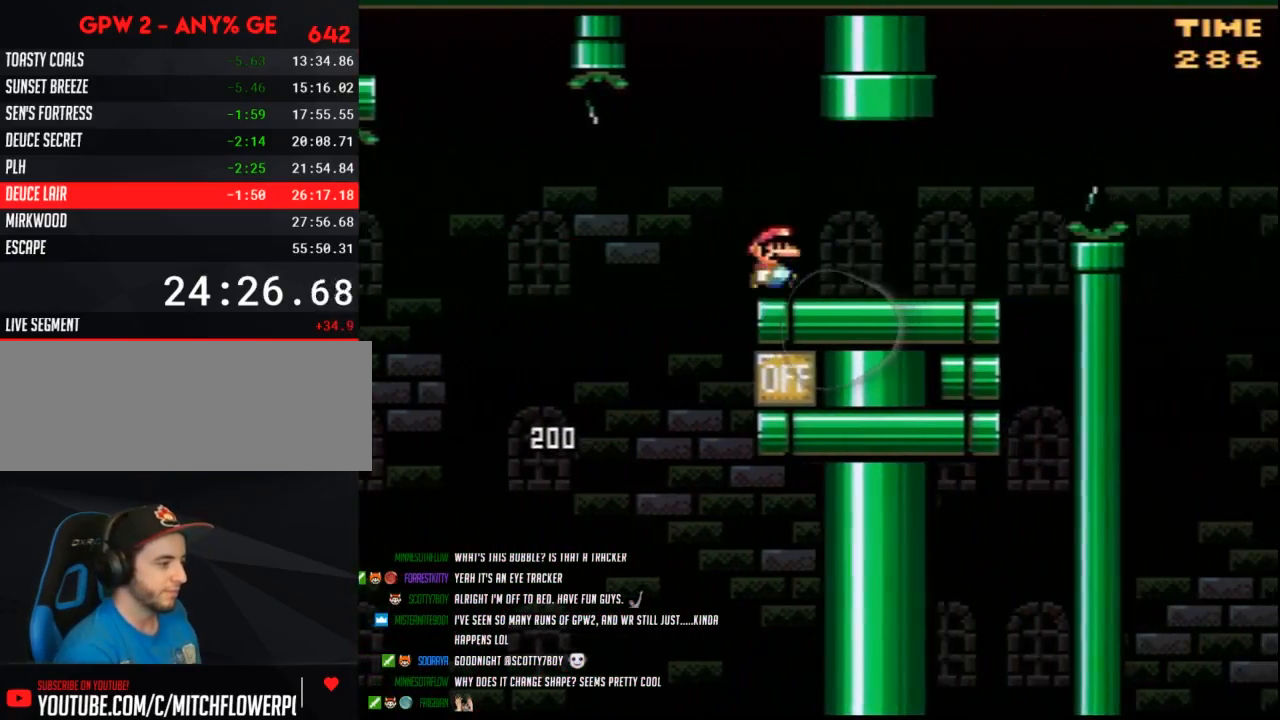
{"buttons": ["A", "Y", "DPAD_RIGHT"], "events": [[350, "A", "down"]]}
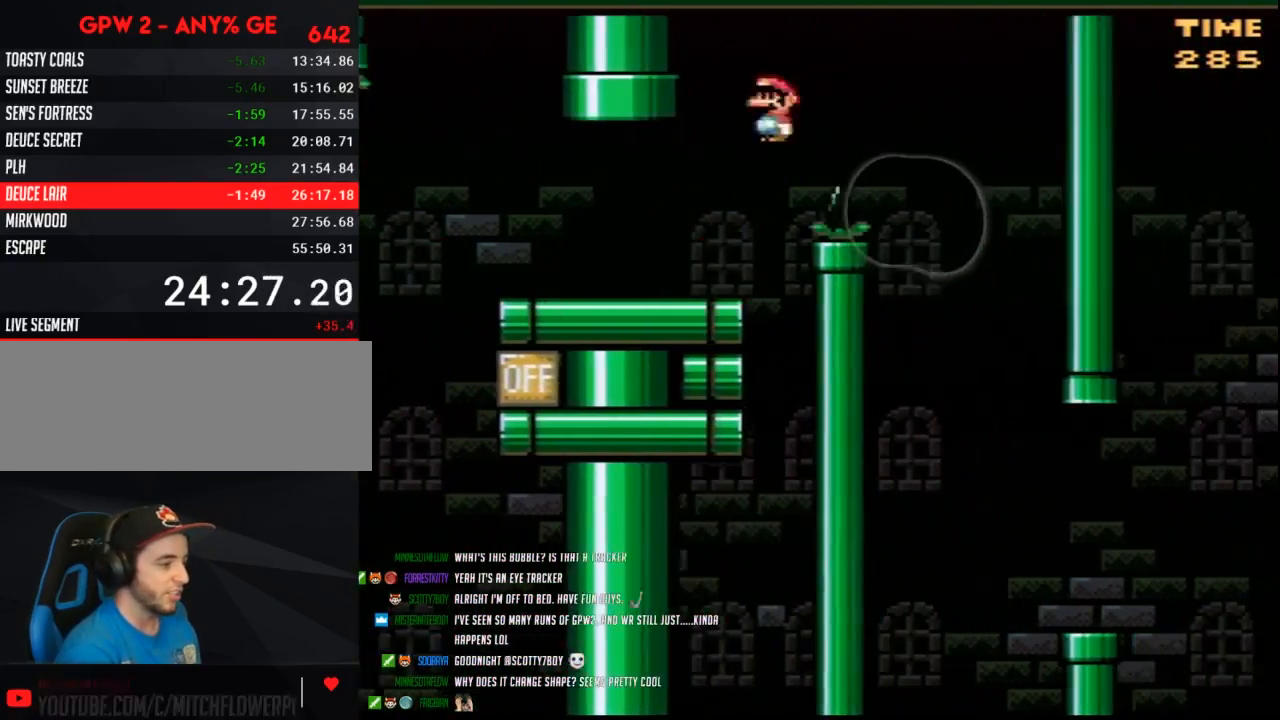
{"buttons": ["Y", "DPAD_RIGHT"], "events": [[50, "A", "up"], [333, "DPAD_RIGHT", "up"], [350, "DPAD_LEFT", "down"], [450, "DPAD_DOWN", "down"], [450, "DPAD_LEFT", "up"], [483, "DPAD_DOWN", "up"], [483, "DPAD_RIGHT", "down"]]}
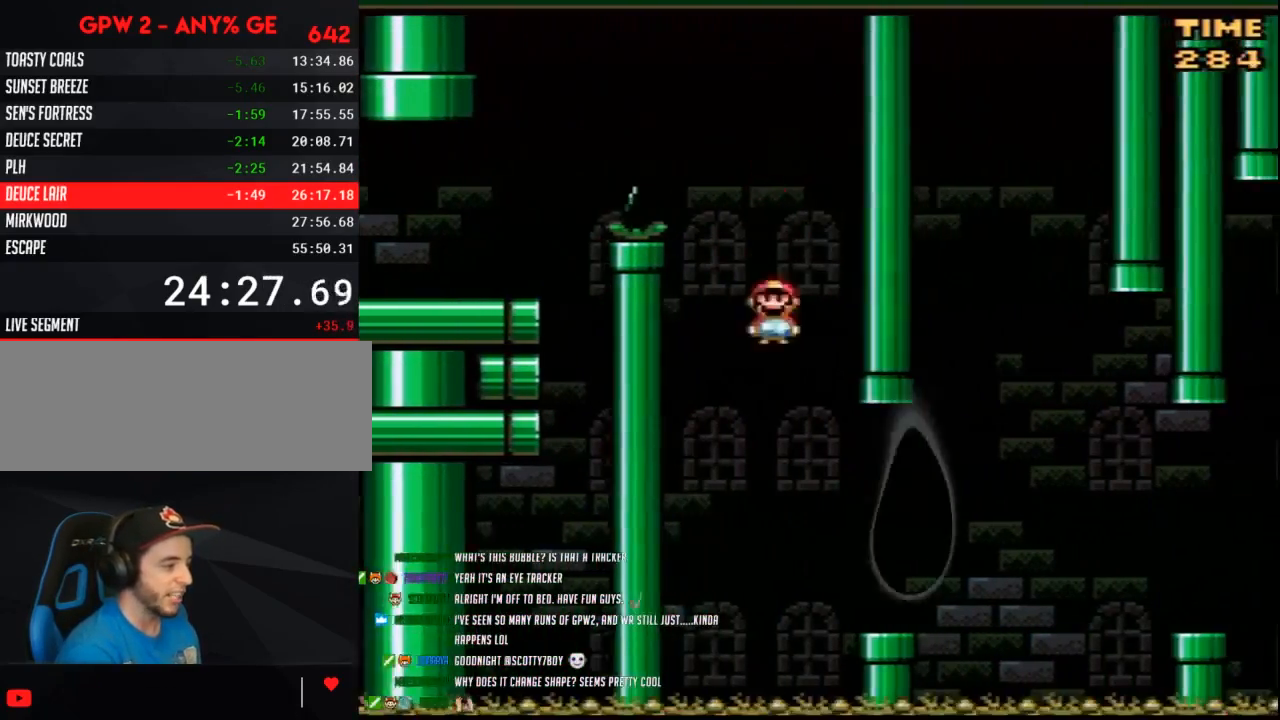
{"buttons": ["A", "Y", "DPAD_RIGHT"], "events": [[167, "DPAD_RIGHT", "up"], [333, "DPAD_RIGHT", "down"], [433, "A", "down"]]}
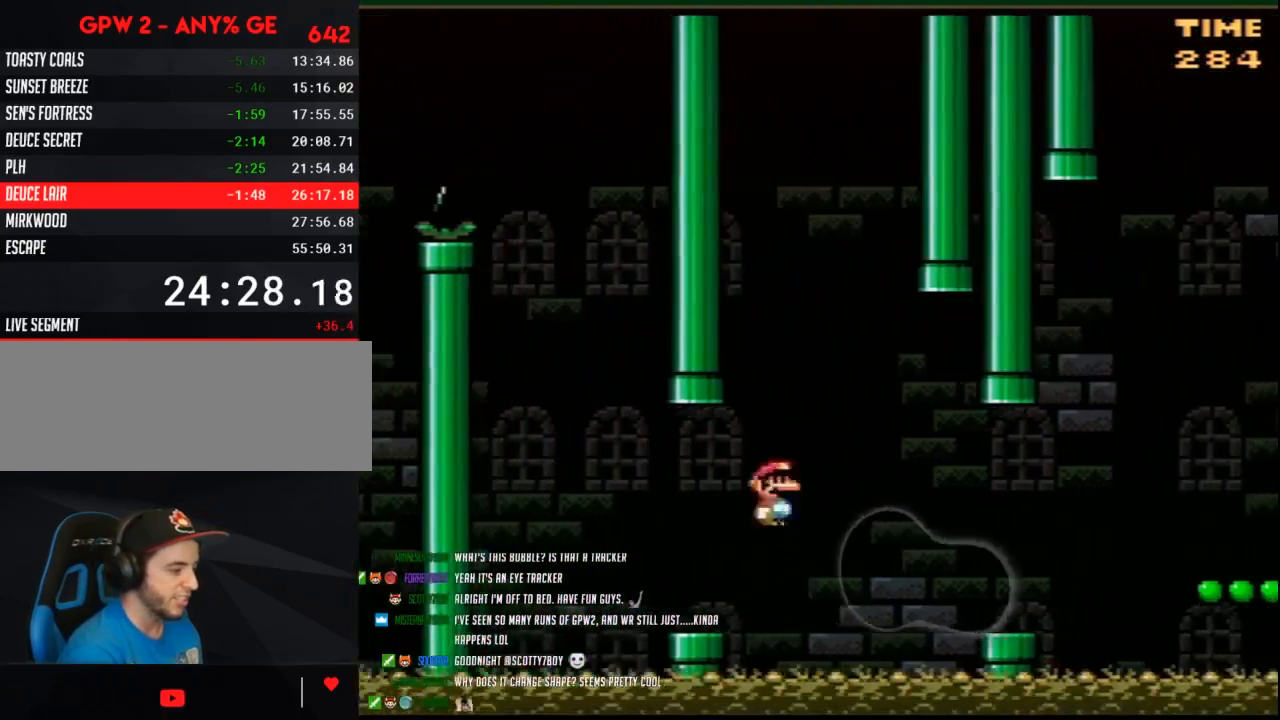
{"buttons": ["A", "Y", "DPAD_RIGHT"], "events": [[17, "A", "up"], [483, "A", "down"]]}
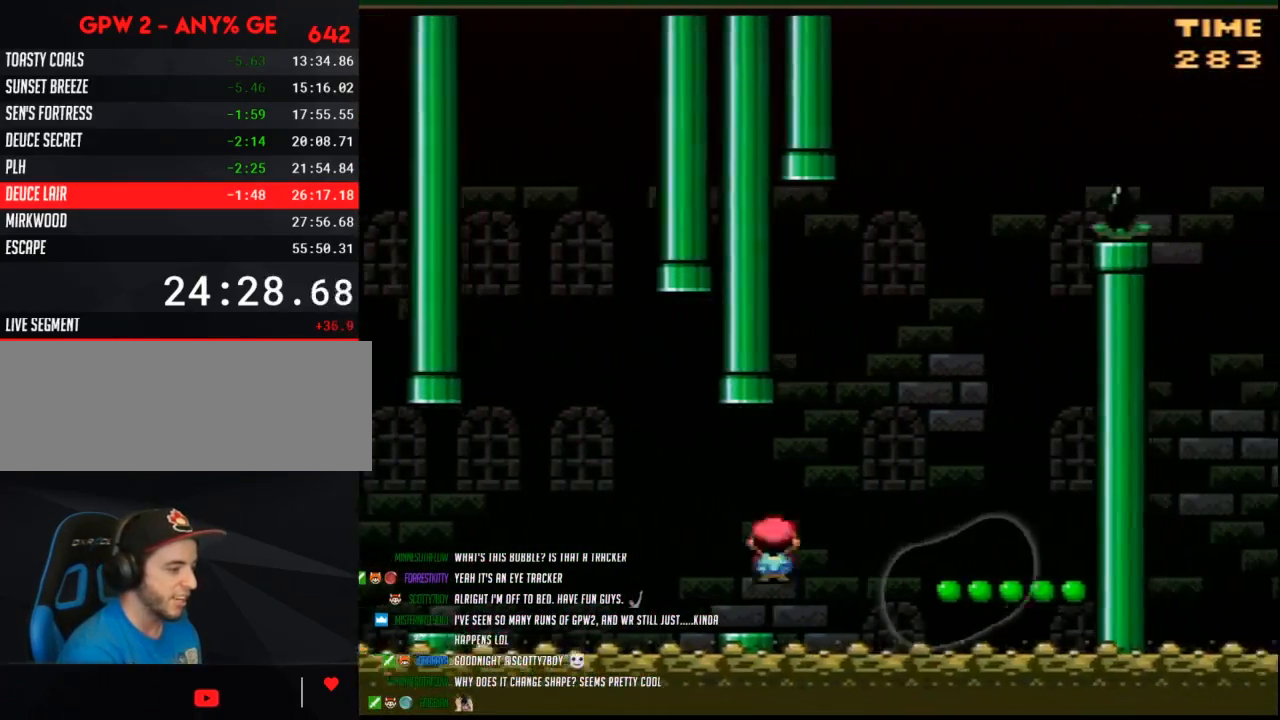
{"buttons": ["Y", "DPAD_LEFT"], "events": [[83, "A", "up"], [333, "DPAD_RIGHT", "up"], [367, "DPAD_LEFT", "down"]]}
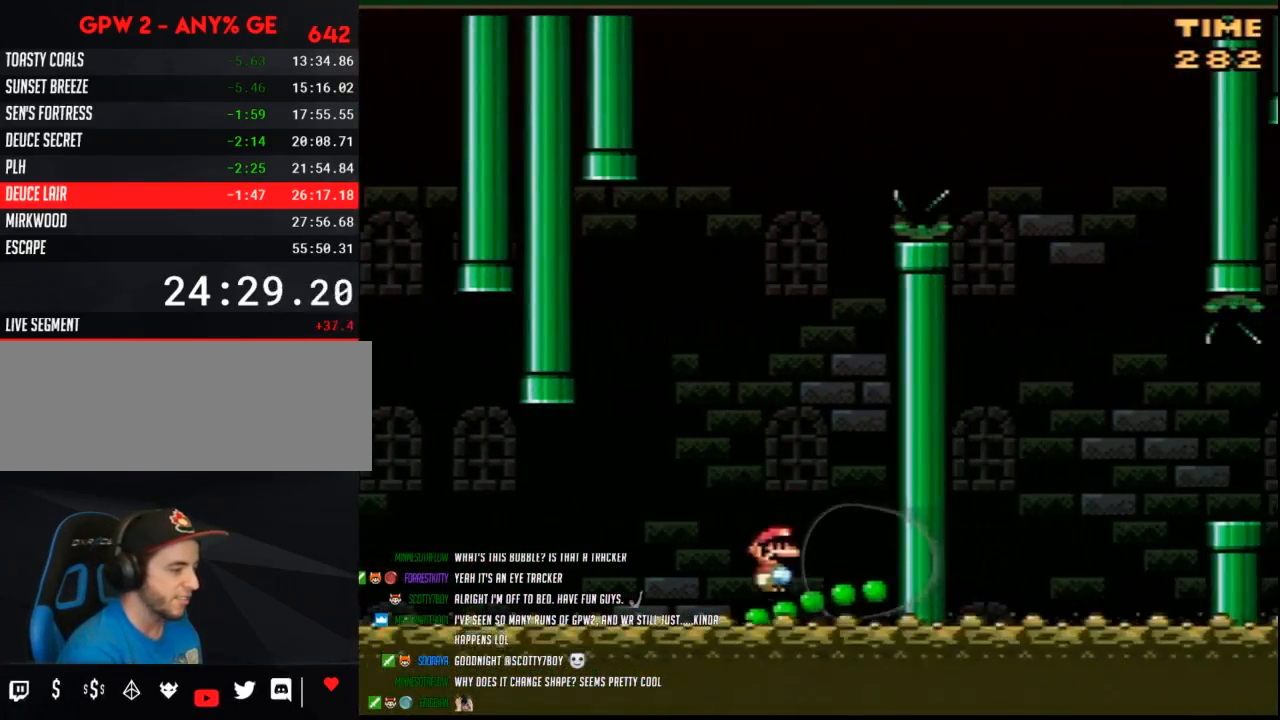
{"buttons": ["Y", "DPAD_RIGHT"], "events": [[17, "DPAD_LEFT", "up"], [300, "DPAD_RIGHT", "down"]]}
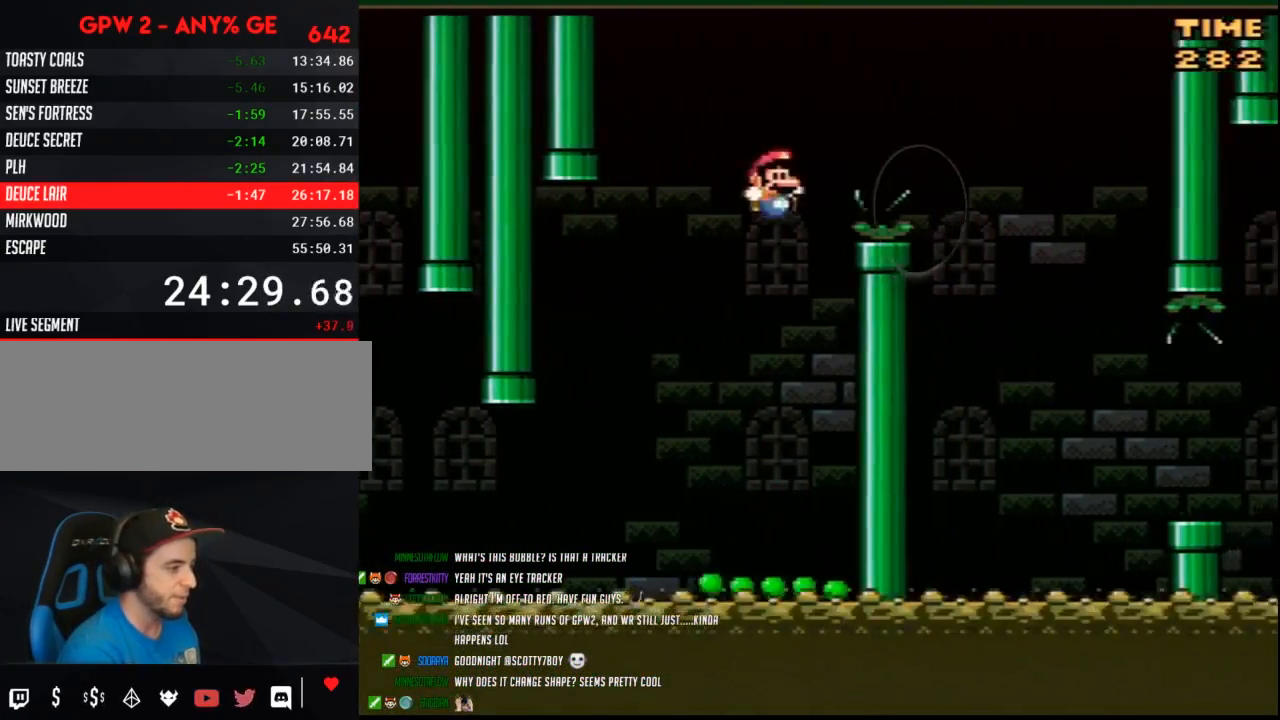
{"buttons": ["Y", "DPAD_RIGHT"], "events": []}
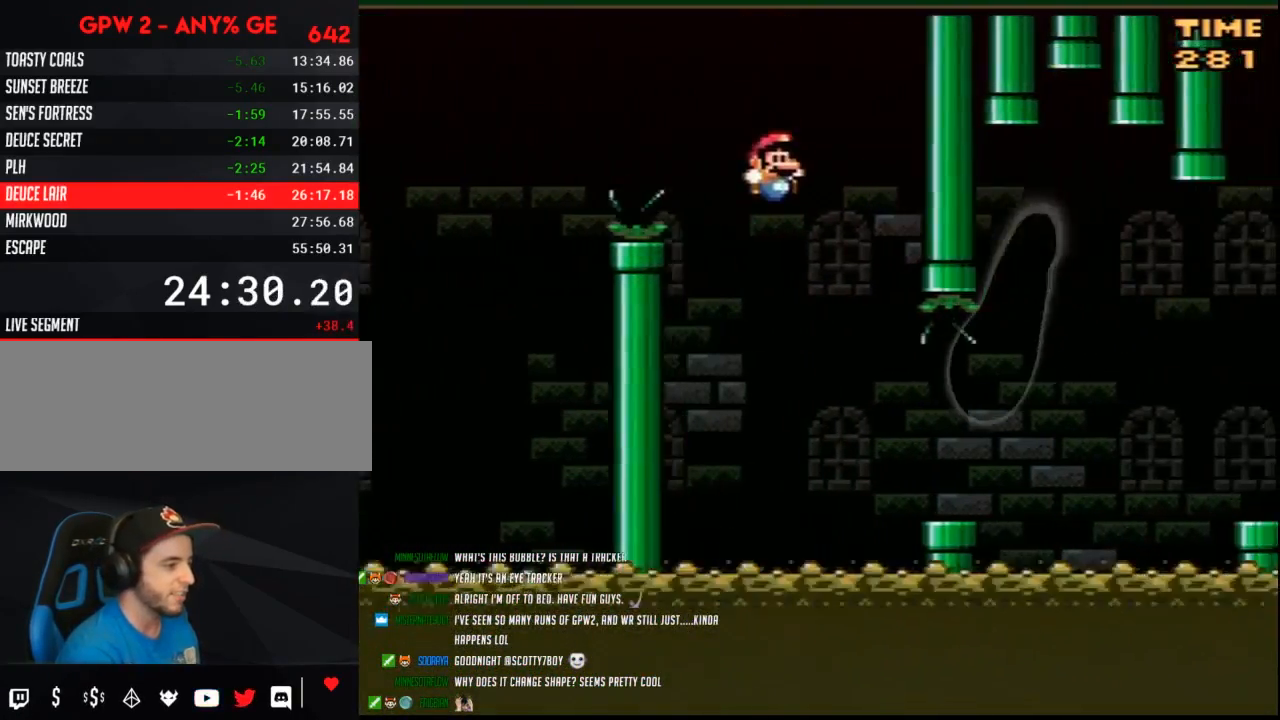
{"buttons": ["A", "Y", "DPAD_RIGHT"], "events": [[417, "A", "down"]]}
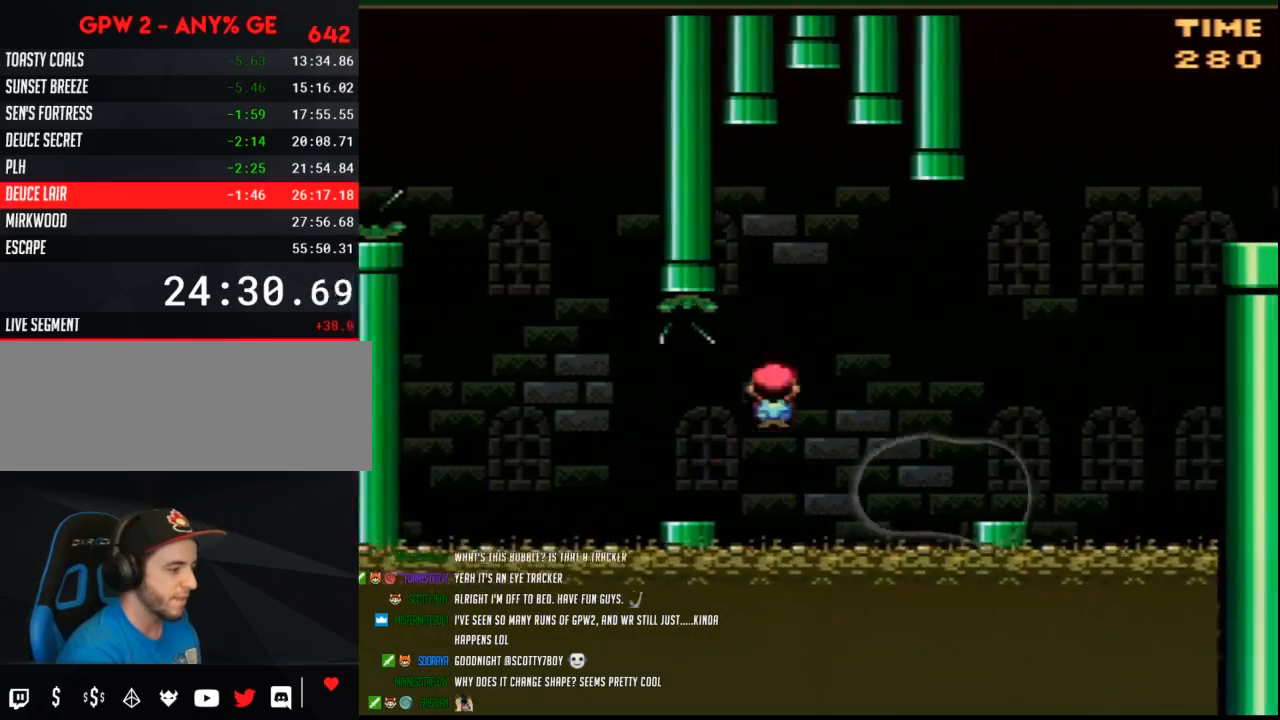
{"buttons": ["Y"], "events": [[17, "A", "up"], [500, "DPAD_RIGHT", "up"]]}
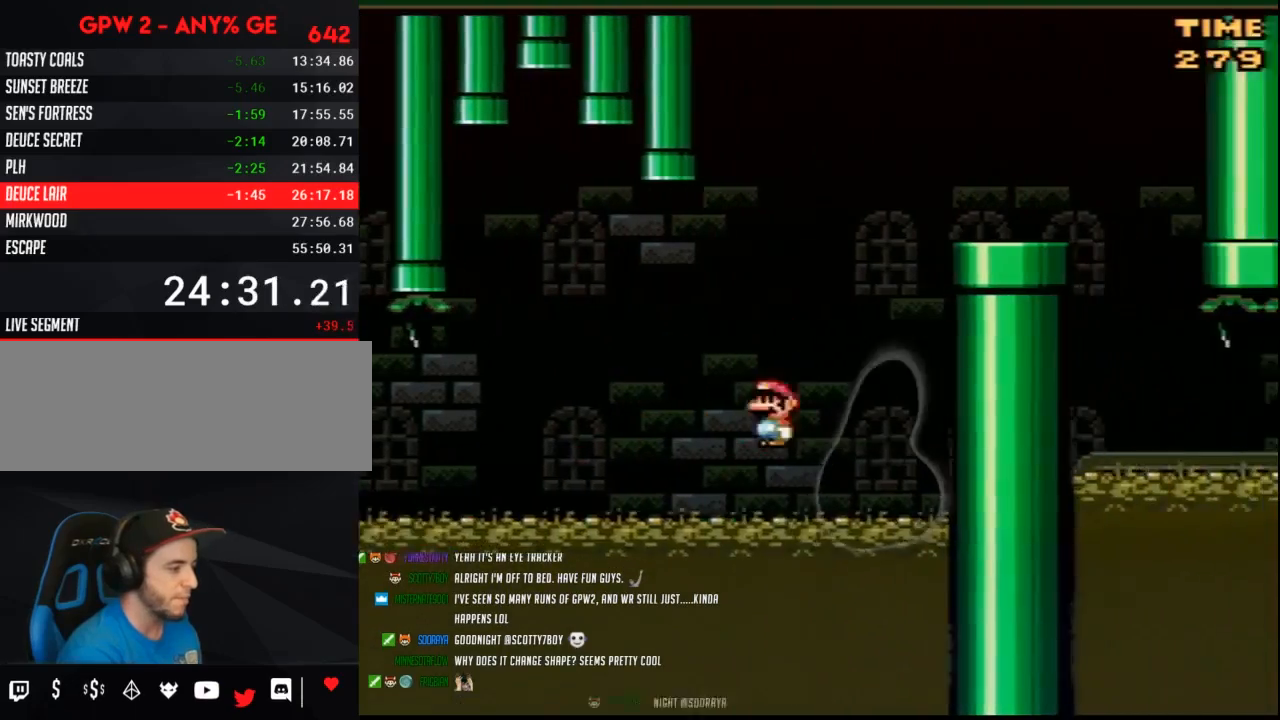
{"buttons": ["Y", "DPAD_RIGHT"], "events": [[33, "DPAD_LEFT", "down"], [100, "DPAD_LEFT", "up"], [100, "DPAD_RIGHT", "down"]]}
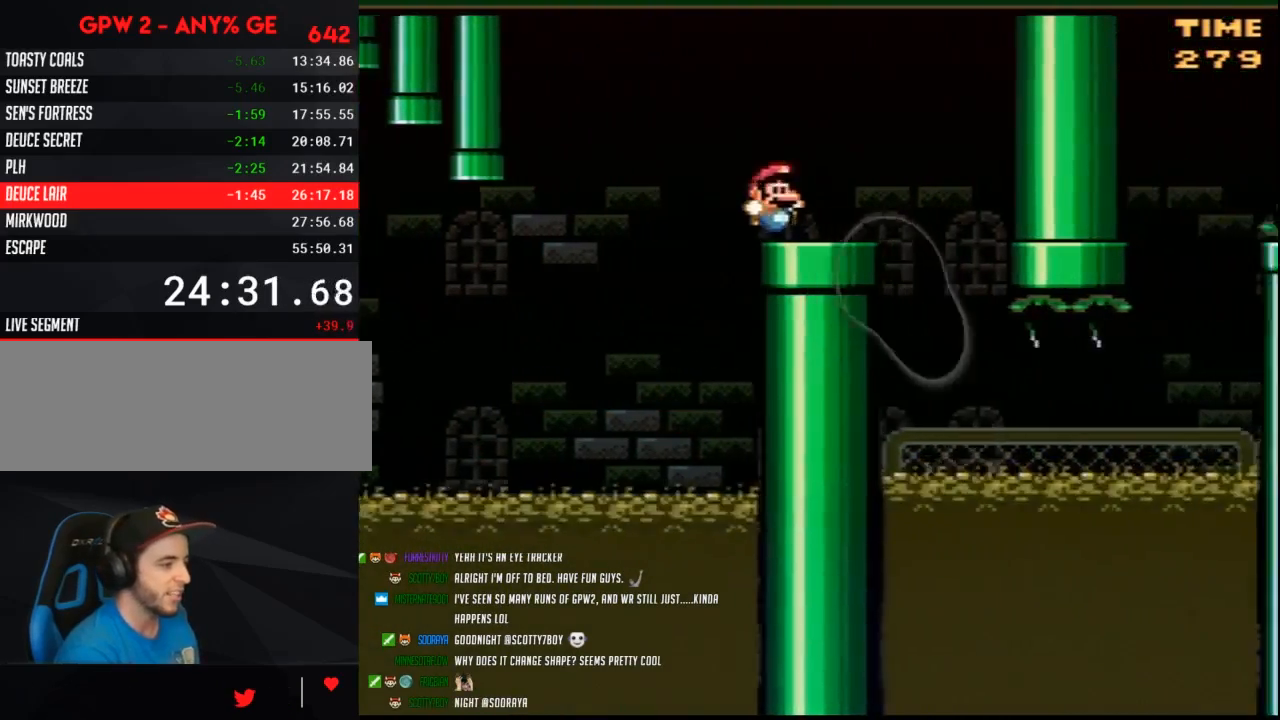
{"buttons": ["Y"], "events": [[333, "DPAD_LEFT", "down"], [333, "DPAD_RIGHT", "up"], [450, "DPAD_LEFT", "up"]]}
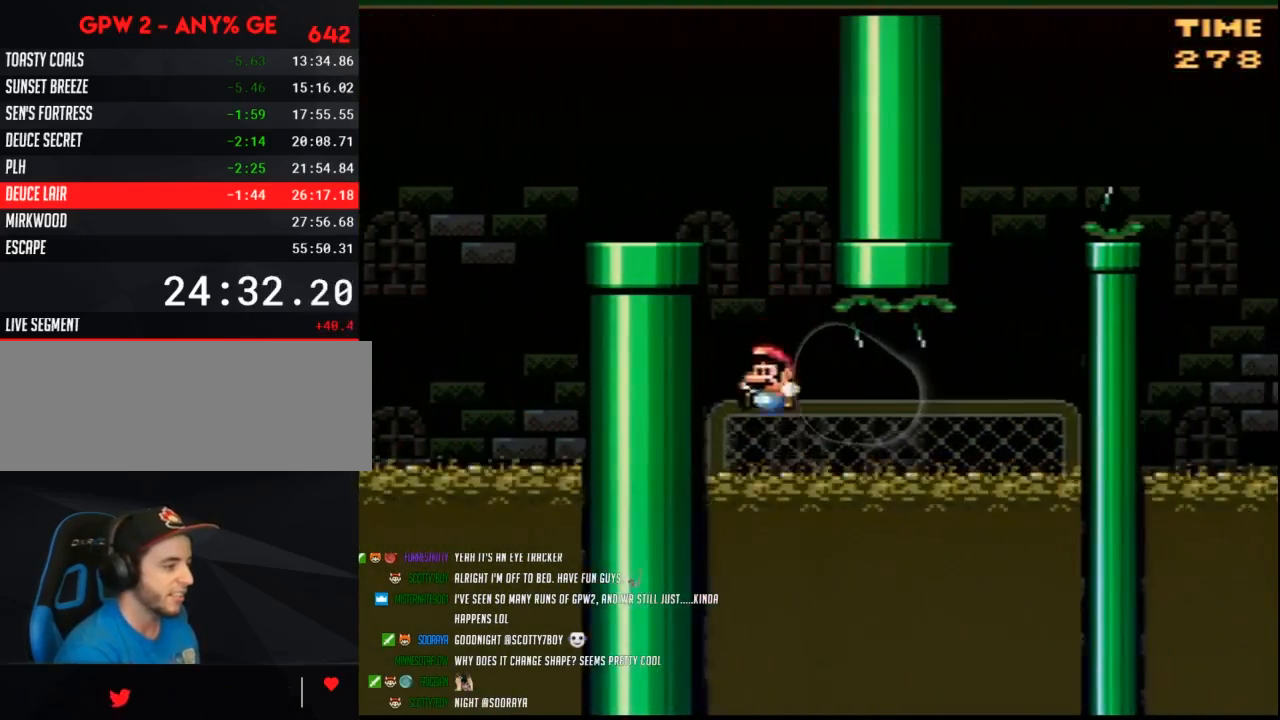
{"buttons": ["Y", "DPAD_RIGHT"], "events": [[50, "DPAD_RIGHT", "down"]]}
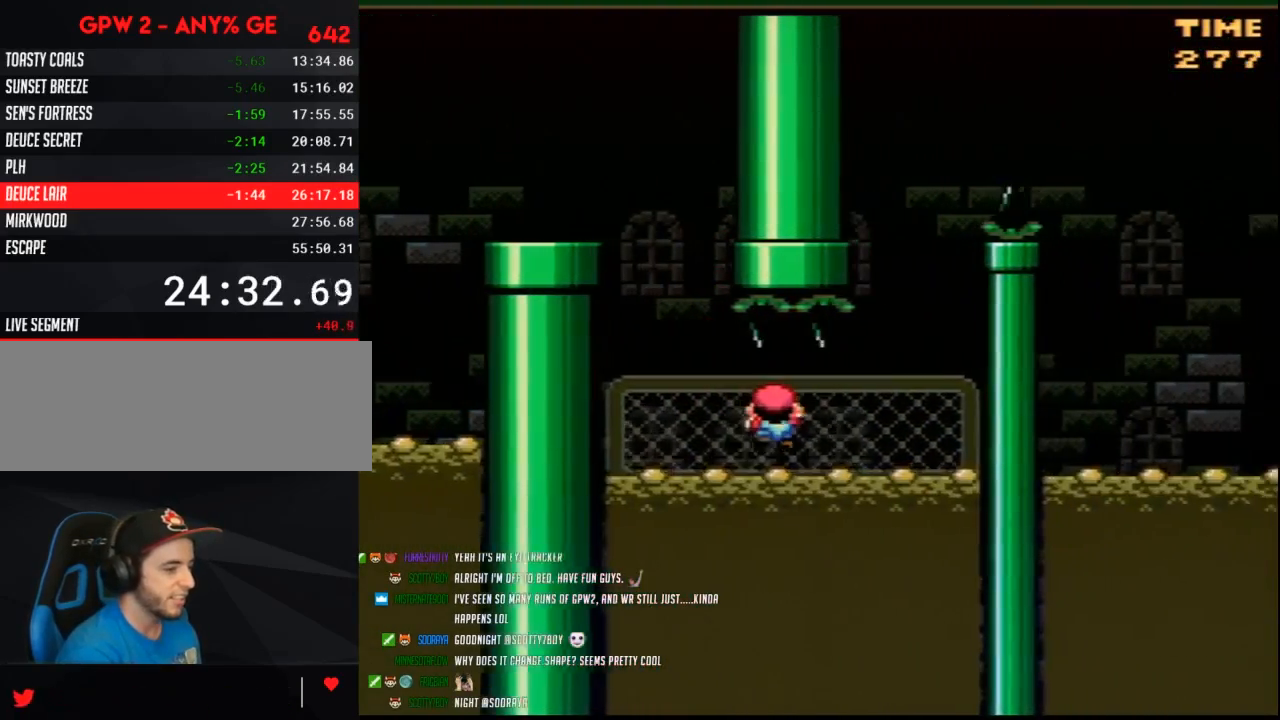
{"buttons": ["Y", "DPAD_RIGHT"], "events": []}
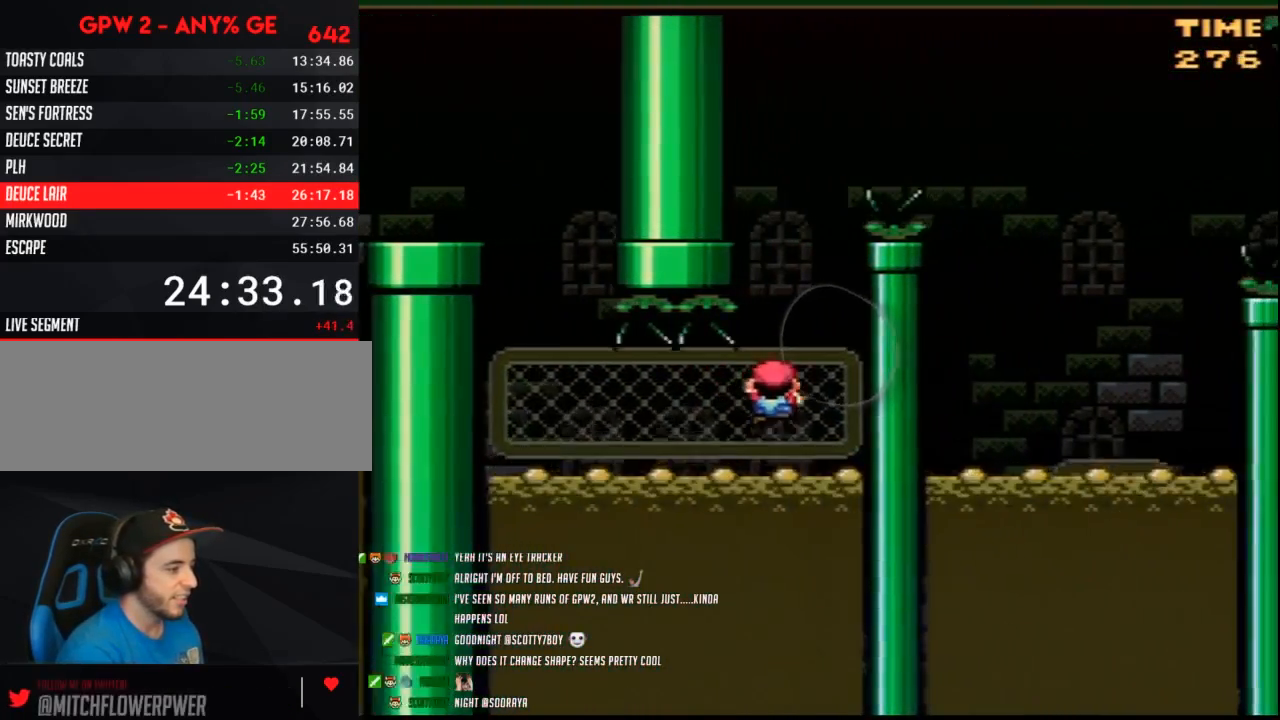
{"buttons": ["Y", "DPAD_RIGHT"], "events": [[117, "DPAD_RIGHT", "up"], [333, "DPAD_RIGHT", "down"]]}
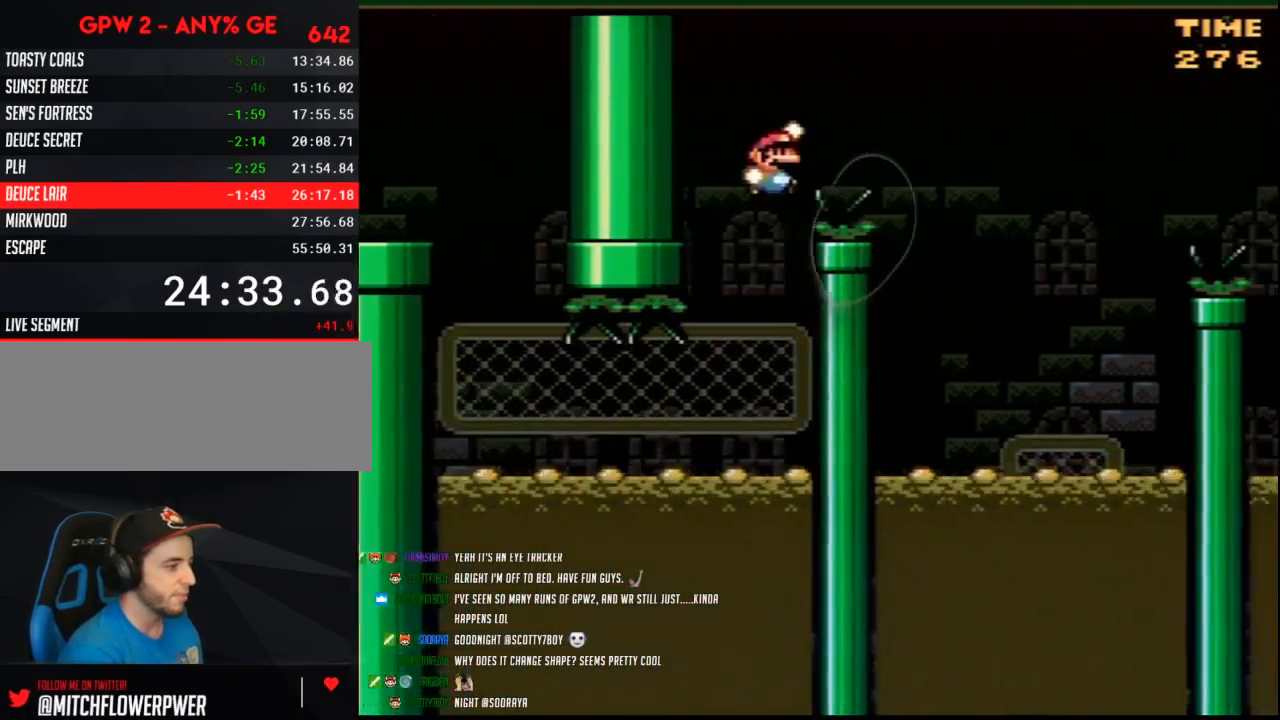
{"buttons": ["Y", "DPAD_RIGHT"], "events": []}
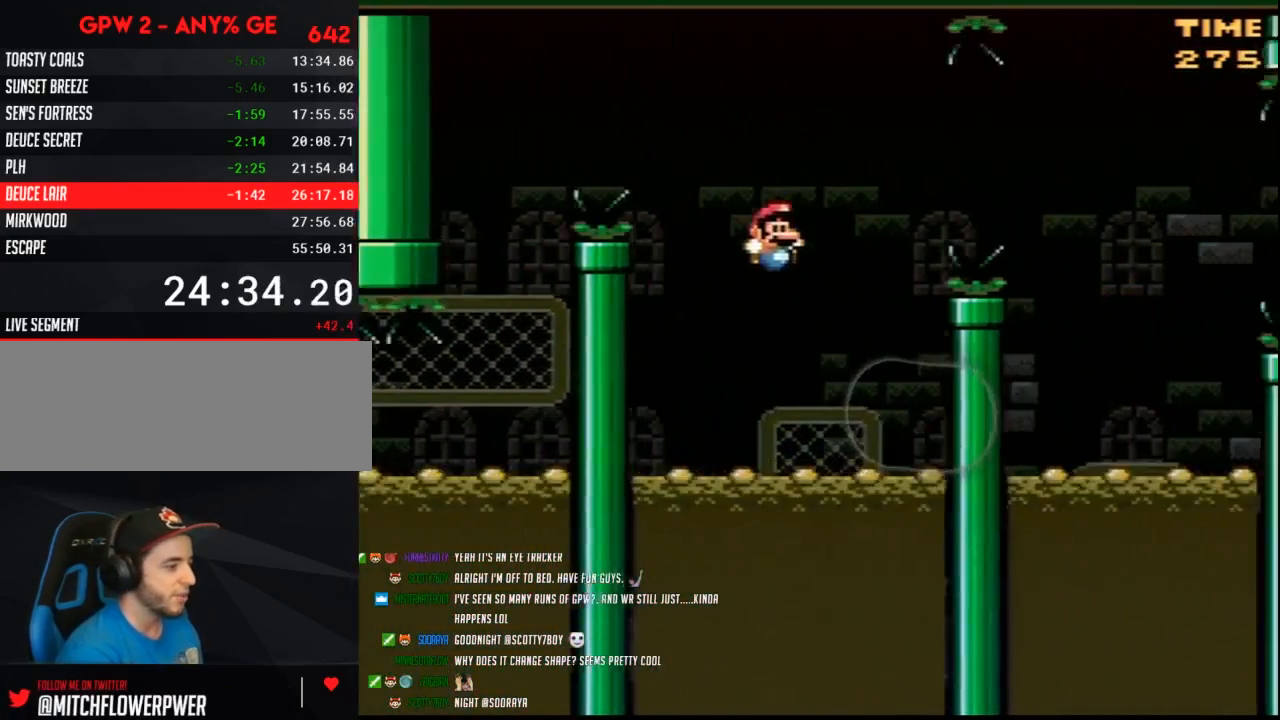
{"buttons": ["Y", "DPAD_RIGHT"], "events": [[17, "DPAD_RIGHT", "up"], [50, "DPAD_LEFT", "down"], [150, "DPAD_LEFT", "up"], [183, "DPAD_RIGHT", "down"]]}
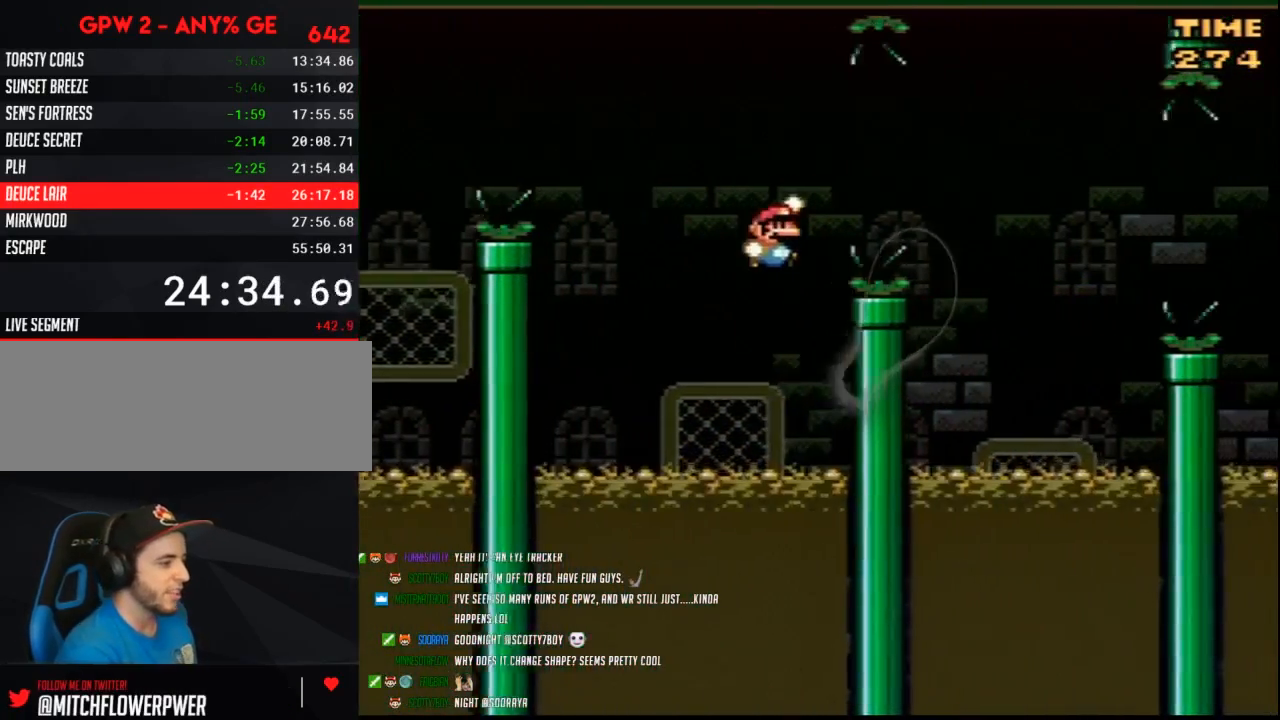
{"buttons": ["Y"], "events": [[483, "DPAD_RIGHT", "up"]]}
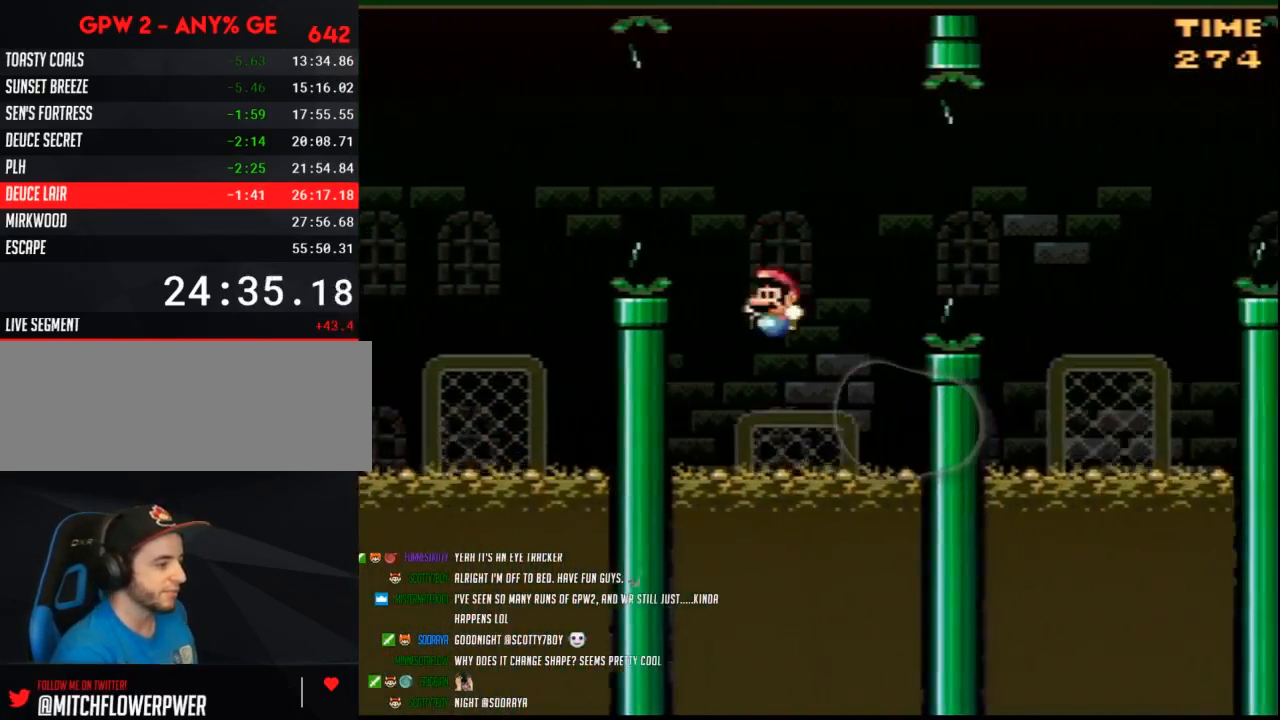
{"buttons": ["Y", "DPAD_RIGHT"], "events": [[17, "DPAD_LEFT", "down"], [83, "DPAD_LEFT", "up"], [117, "DPAD_RIGHT", "down"]]}
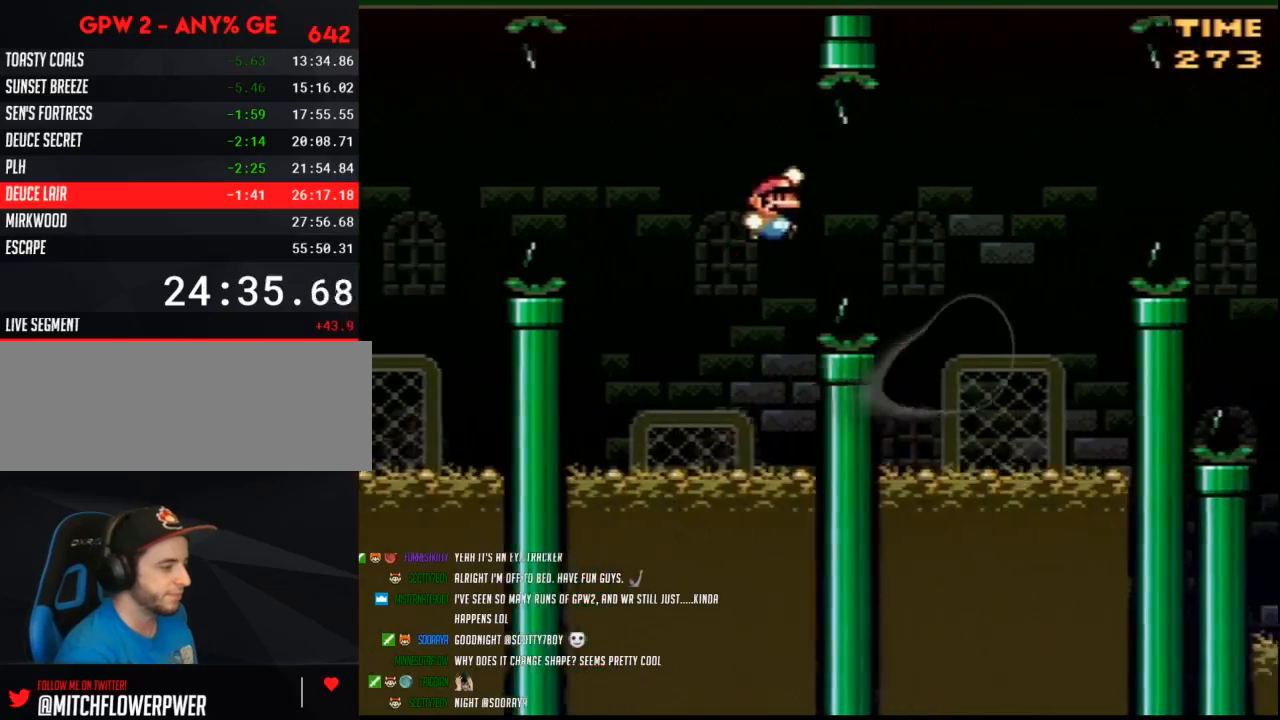
{"buttons": ["Y", "DPAD_RIGHT"], "events": [[367, "DPAD_RIGHT", "up"], [383, "DPAD_LEFT", "down"], [450, "DPAD_LEFT", "up"], [450, "DPAD_RIGHT", "down"]]}
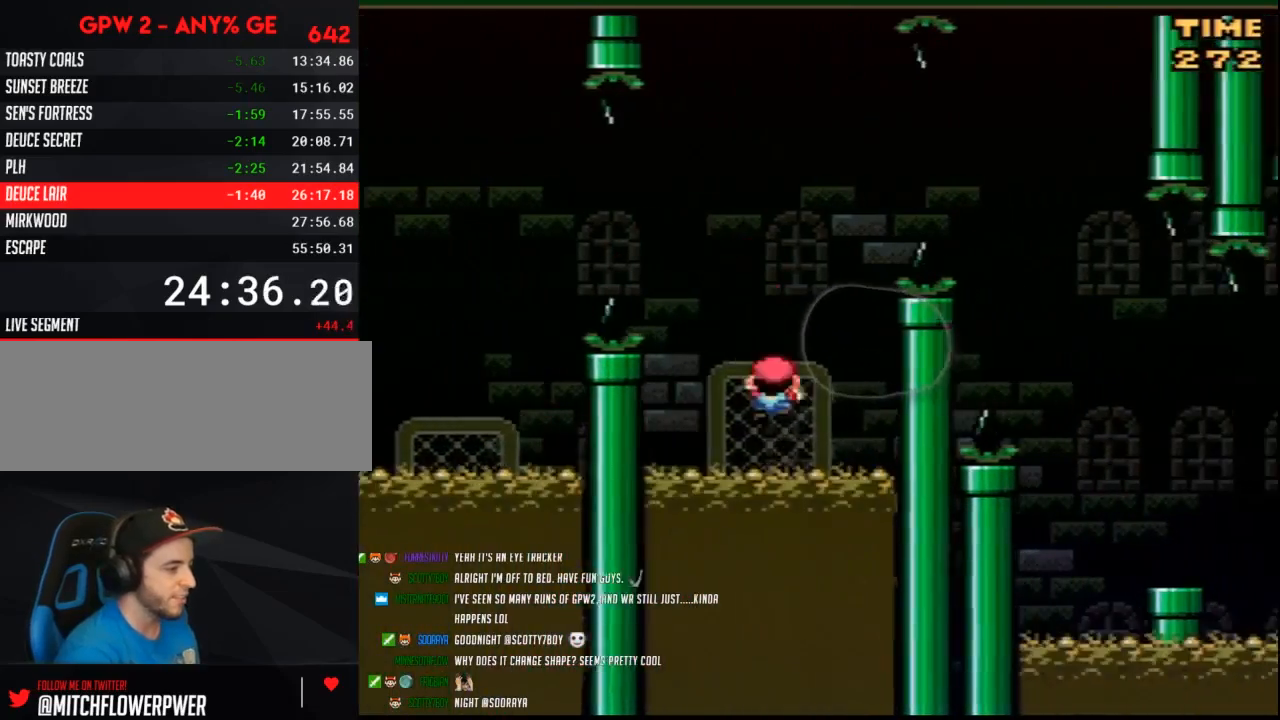
{"buttons": ["Y", "DPAD_RIGHT"], "events": []}
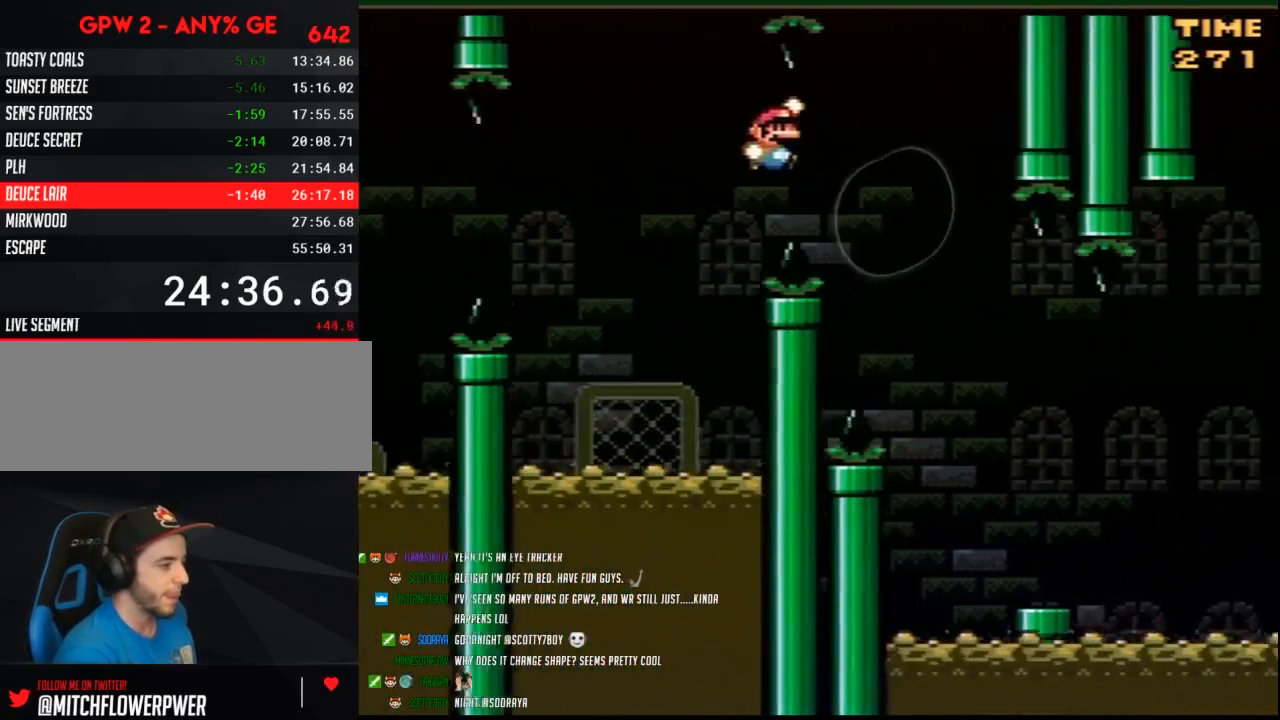
{"buttons": ["Y", "DPAD_RIGHT"], "events": [[383, "DPAD_LEFT", "down"], [383, "DPAD_RIGHT", "up"], [483, "DPAD_LEFT", "up"], [483, "DPAD_RIGHT", "down"]]}
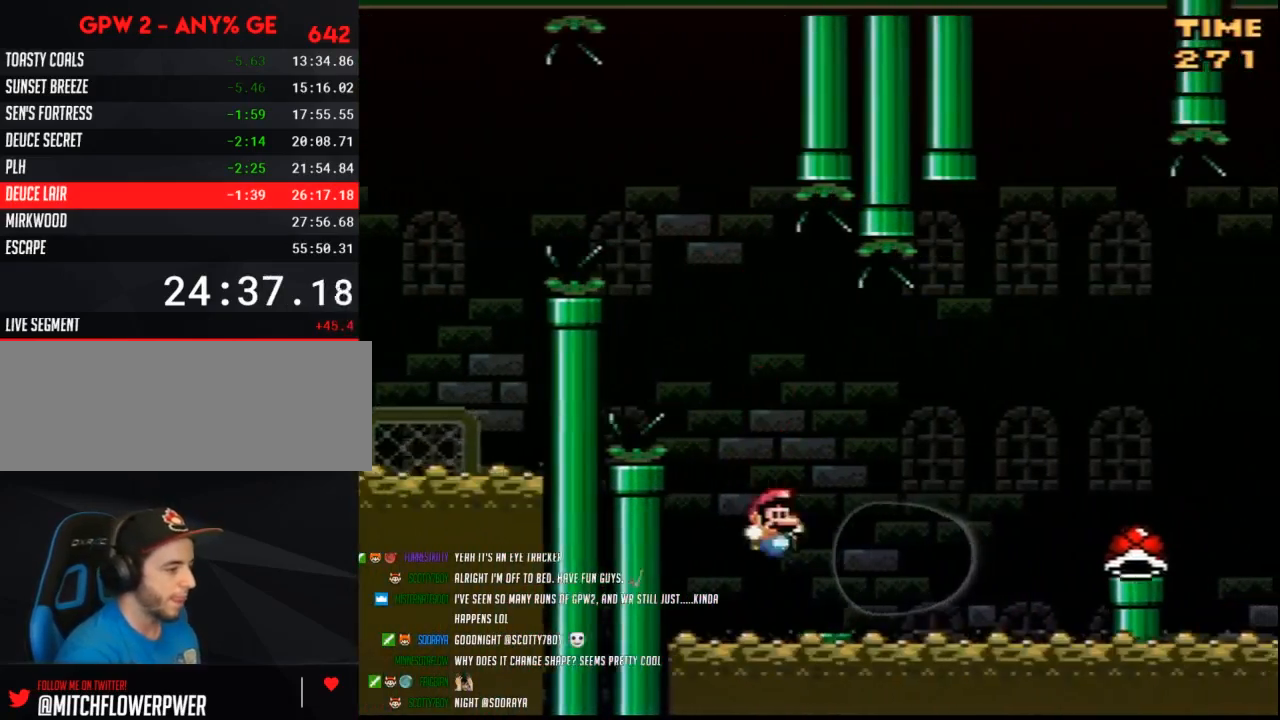
{"buttons": ["Y", "DPAD_RIGHT"], "events": []}
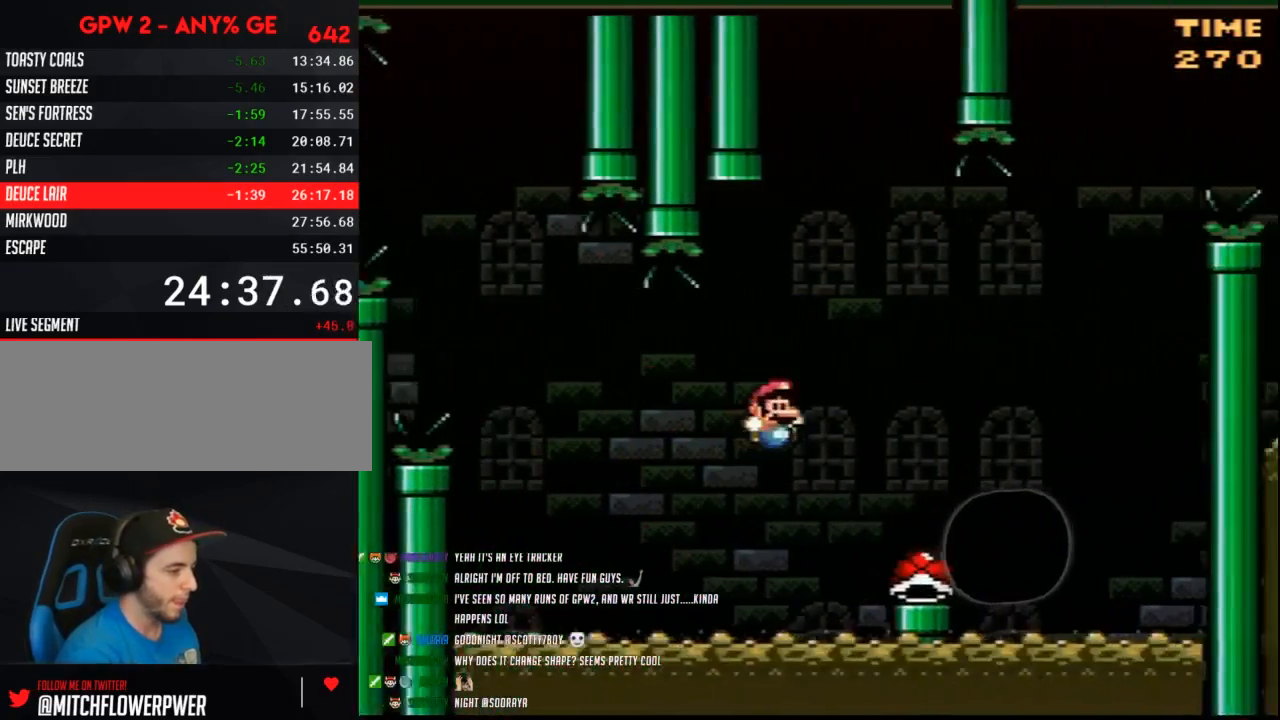
{"buttons": ["Y", "DPAD_LEFT"], "events": [[417, "DPAD_RIGHT", "up"], [450, "DPAD_LEFT", "down"]]}